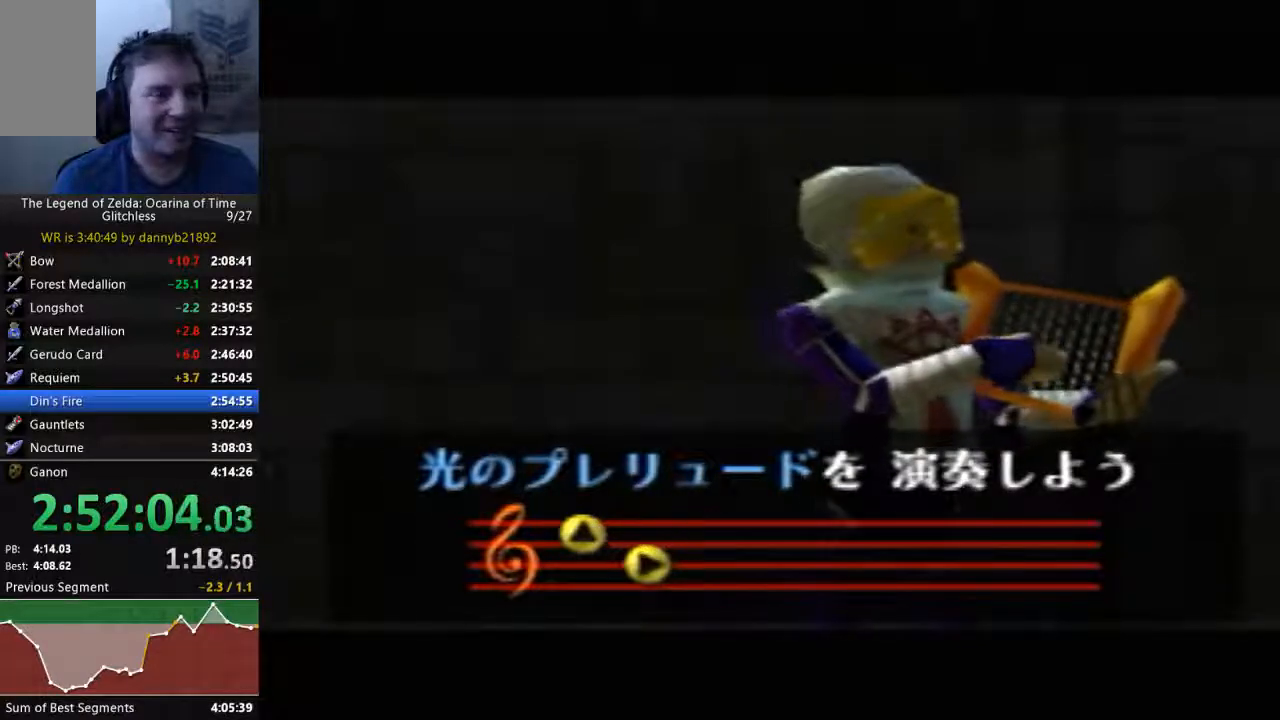
Gameplay with a controller (Nintendo layout); each line is a JSON object with the inputs held at the frame after it (dt_ms = milliseconds from this image to that frame). "events" lists button and stick changes between this image and that frame as [ms after this image, input, new state], when the widget could be followed in between. Not read: C_LEFT L3 R3 START Z.
{"dt_ms": 500, "buttons": ["A"], "left_stick": "center", "events": [[33, "A", "down"], [133, "B", "down"], [167, "A", "up"], [233, "B", "up"], [267, "A", "down"], [367, "A", "up"], [367, "B", "down"], [433, "B", "up"], [500, "A", "down"]]}
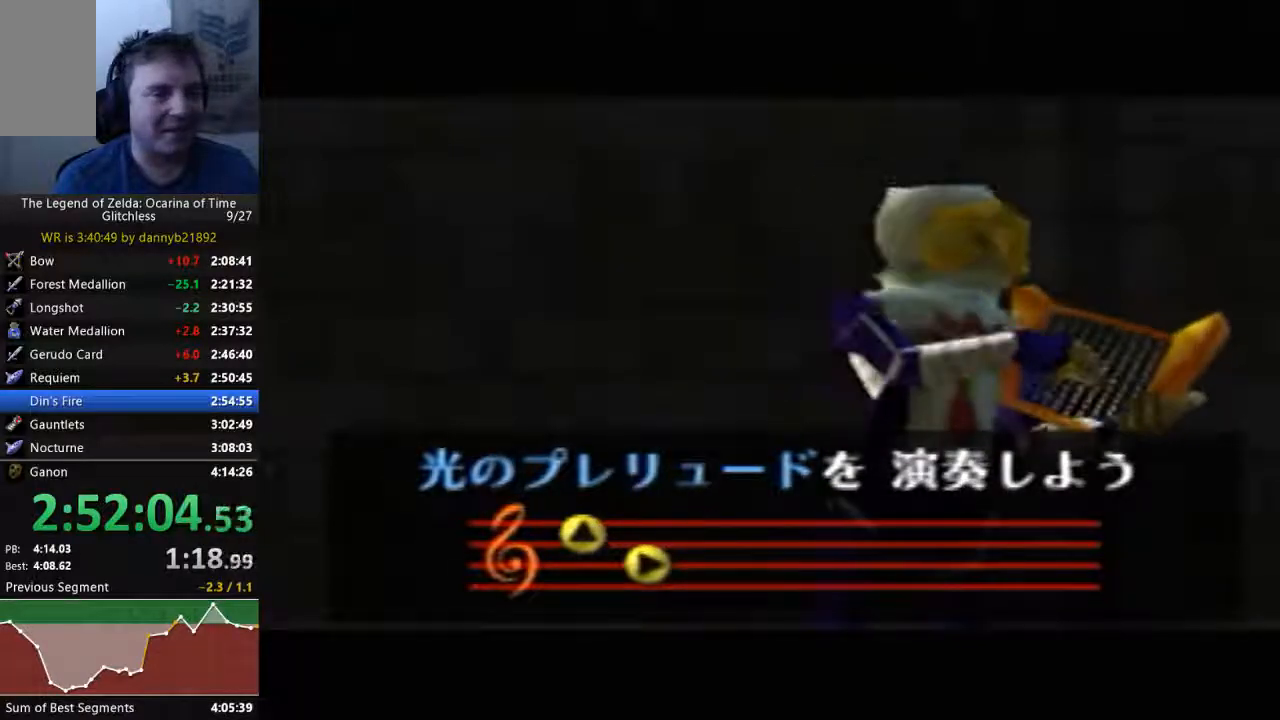
{"dt_ms": 500, "buttons": ["B"], "left_stick": "center", "events": [[33, "B", "down"], [67, "A", "up"], [167, "A", "down"], [167, "B", "up"], [267, "A", "up"], [267, "B", "down"], [367, "B", "up"], [400, "A", "down"], [467, "A", "up"], [467, "B", "down"]]}
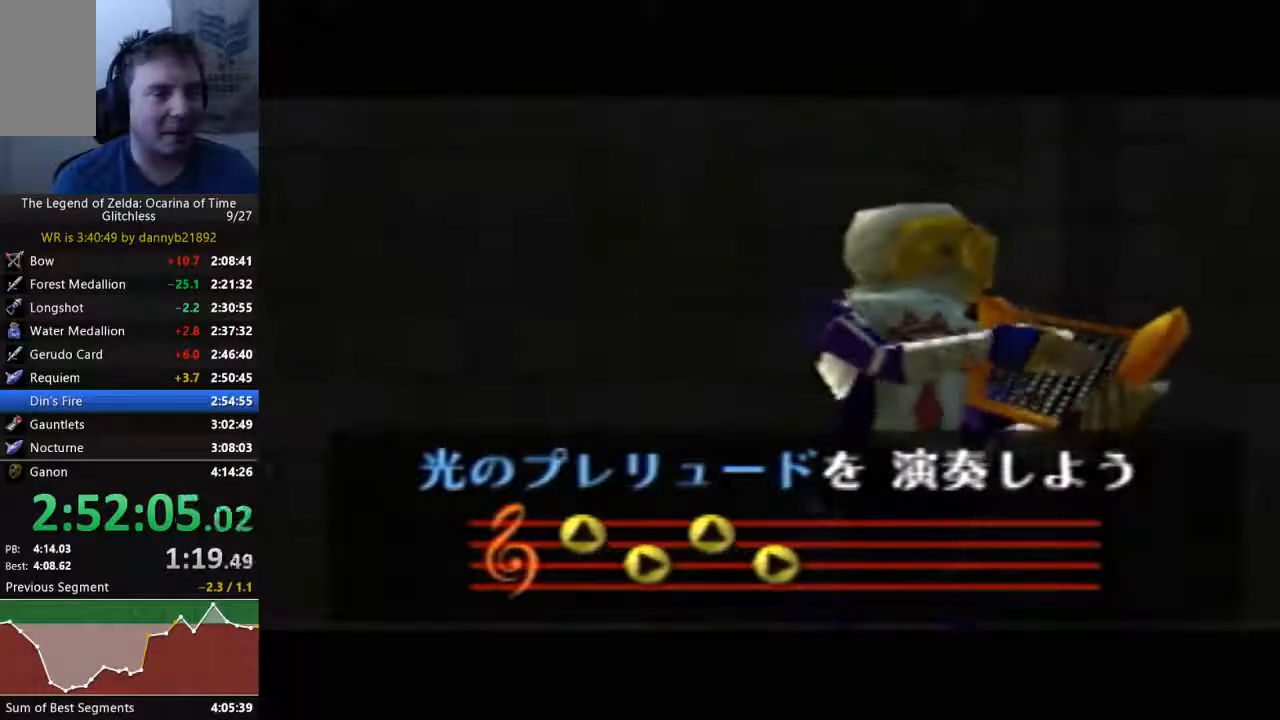
{"dt_ms": 500, "buttons": [], "left_stick": "center", "events": [[67, "A", "down"], [67, "B", "up"], [167, "B", "down"], [200, "A", "up"], [267, "B", "up"], [300, "A", "down"], [400, "A", "up"], [400, "B", "down"], [467, "B", "up"]]}
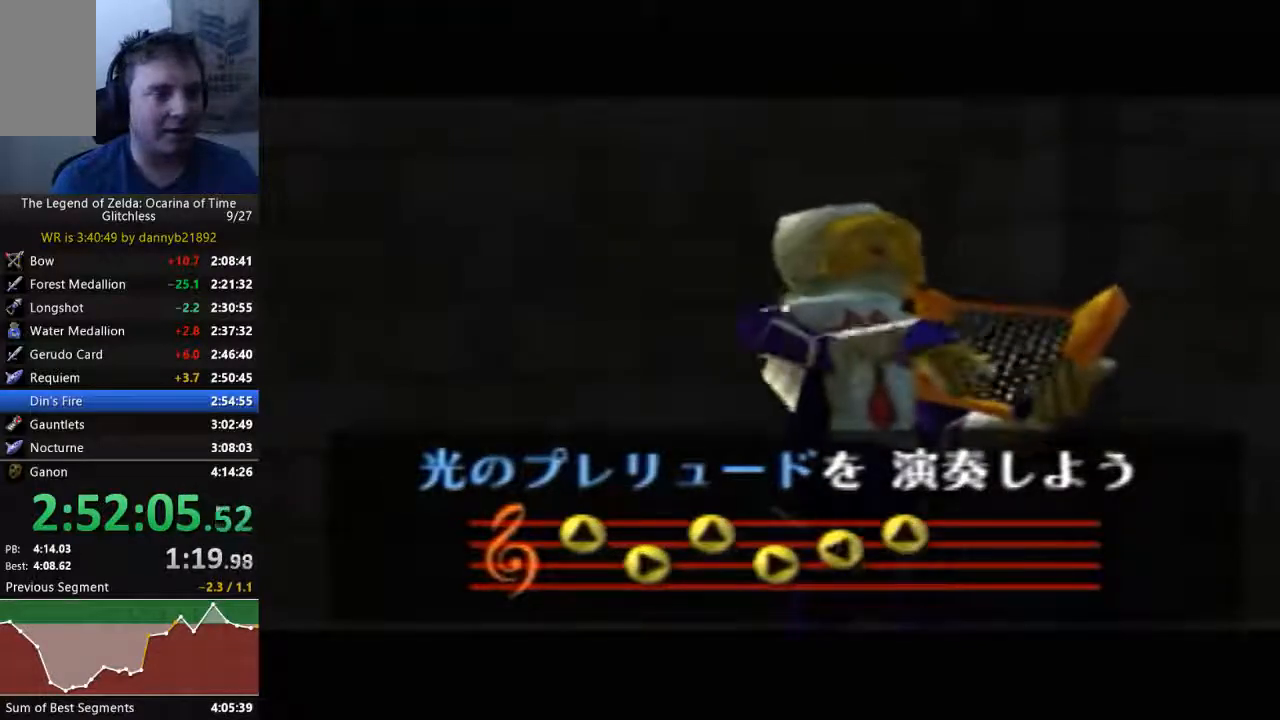
{"dt_ms": 500, "buttons": ["A", "B"], "left_stick": "center", "events": [[267, "B", "down"], [300, "A", "down"], [367, "A", "up"], [367, "B", "up"], [467, "A", "down"], [467, "B", "down"]]}
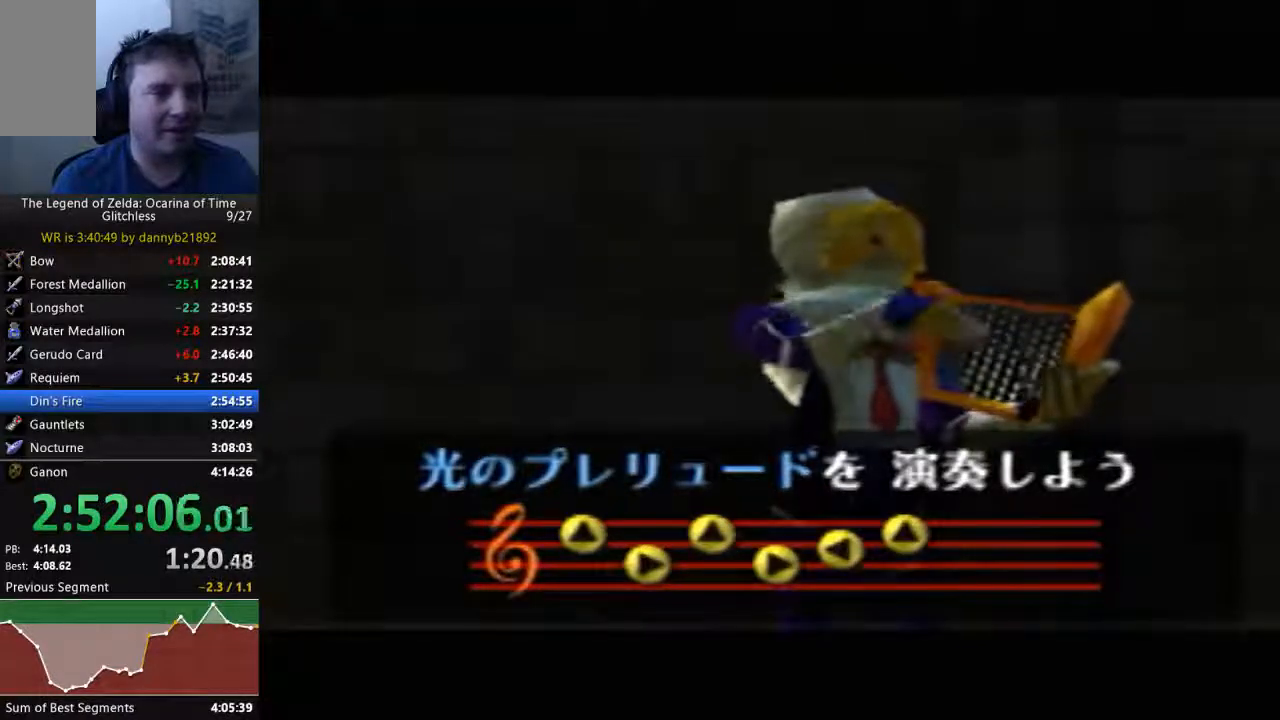
{"dt_ms": 500, "buttons": [], "left_stick": "center", "events": [[100, "A", "up"], [100, "B", "up"], [200, "A", "down"], [200, "B", "down"], [300, "B", "up"], [333, "A", "up"]]}
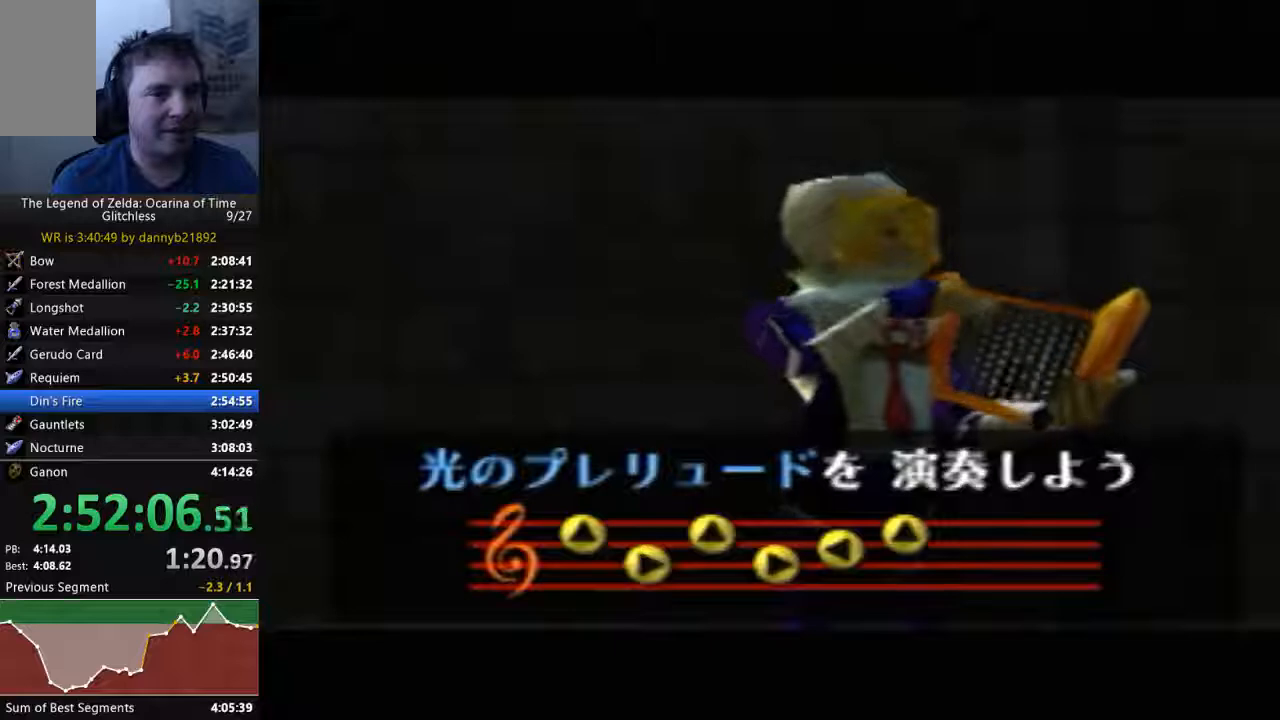
{"dt_ms": 500, "buttons": [], "left_stick": "center", "events": []}
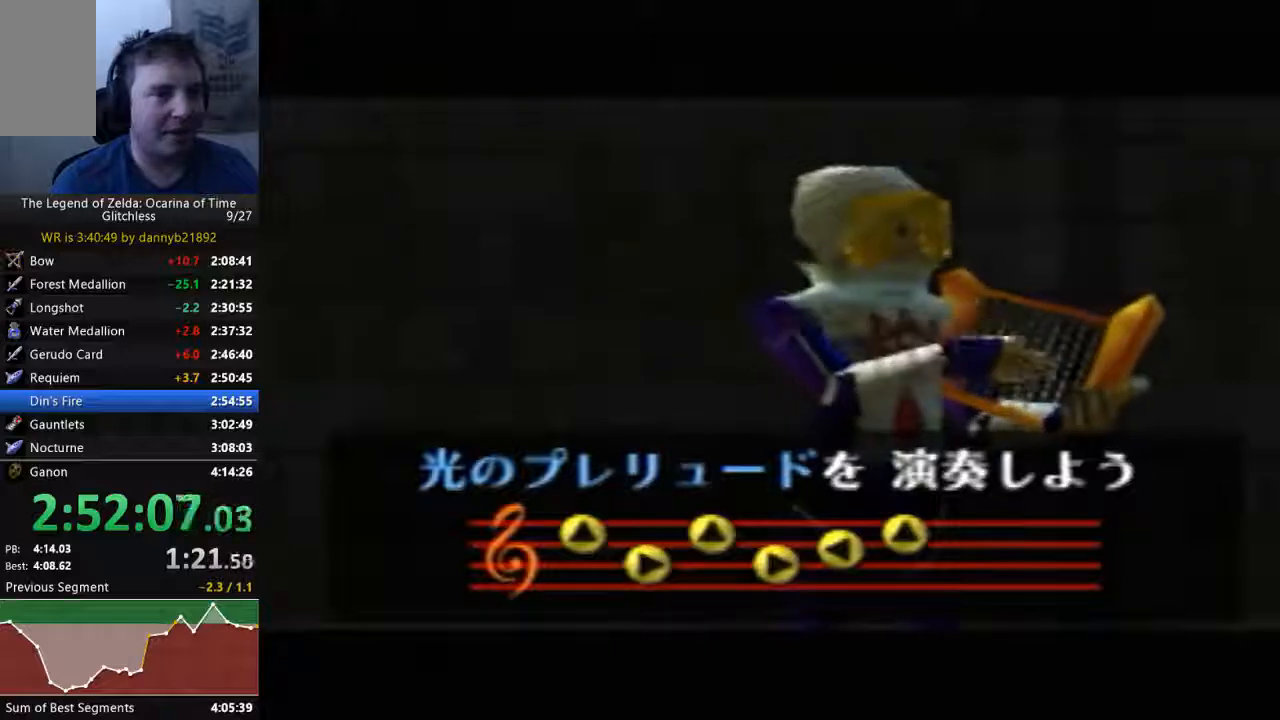
{"dt_ms": 500, "buttons": [], "left_stick": "center", "events": []}
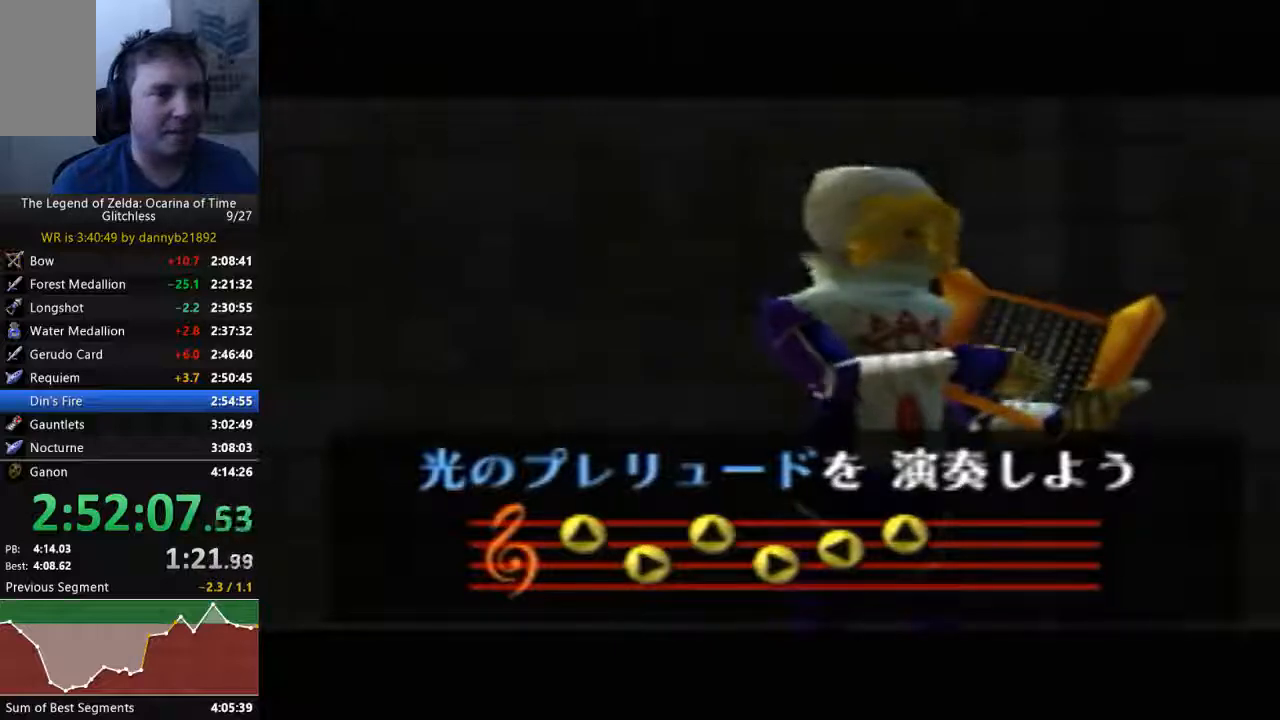
{"dt_ms": 500, "buttons": [], "left_stick": "center", "events": []}
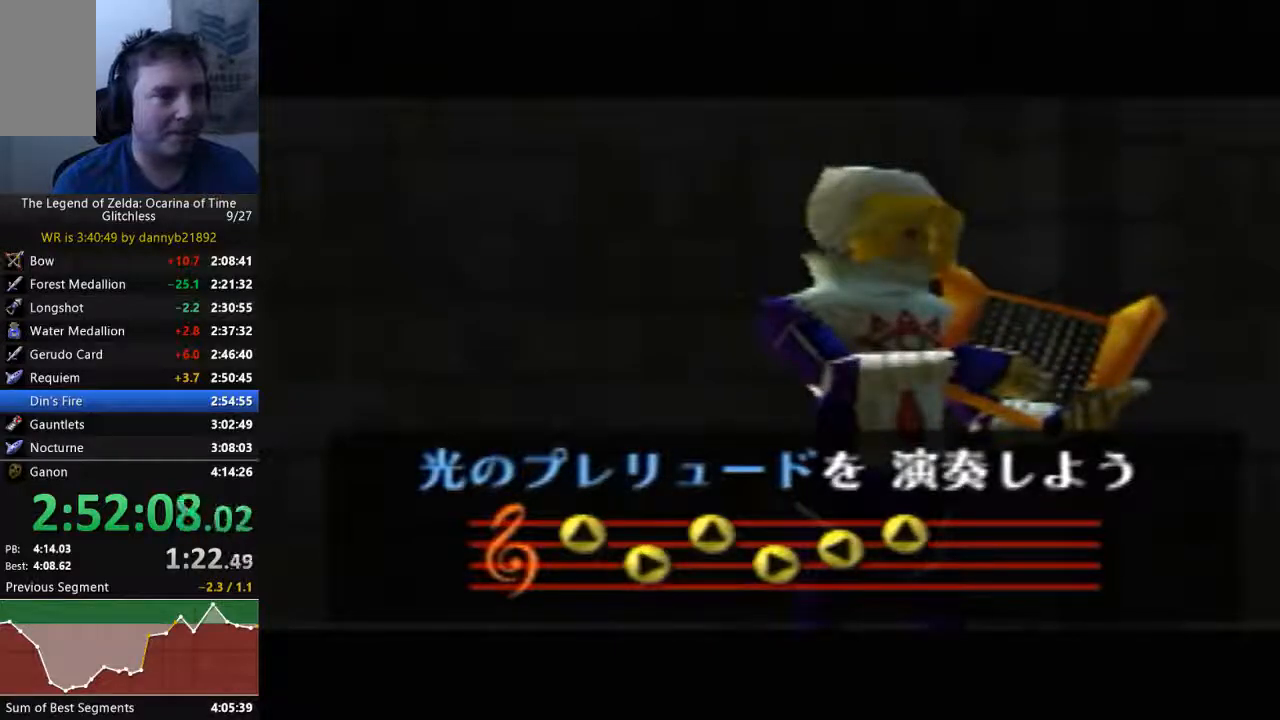
{"dt_ms": 500, "buttons": [], "left_stick": "center", "events": []}
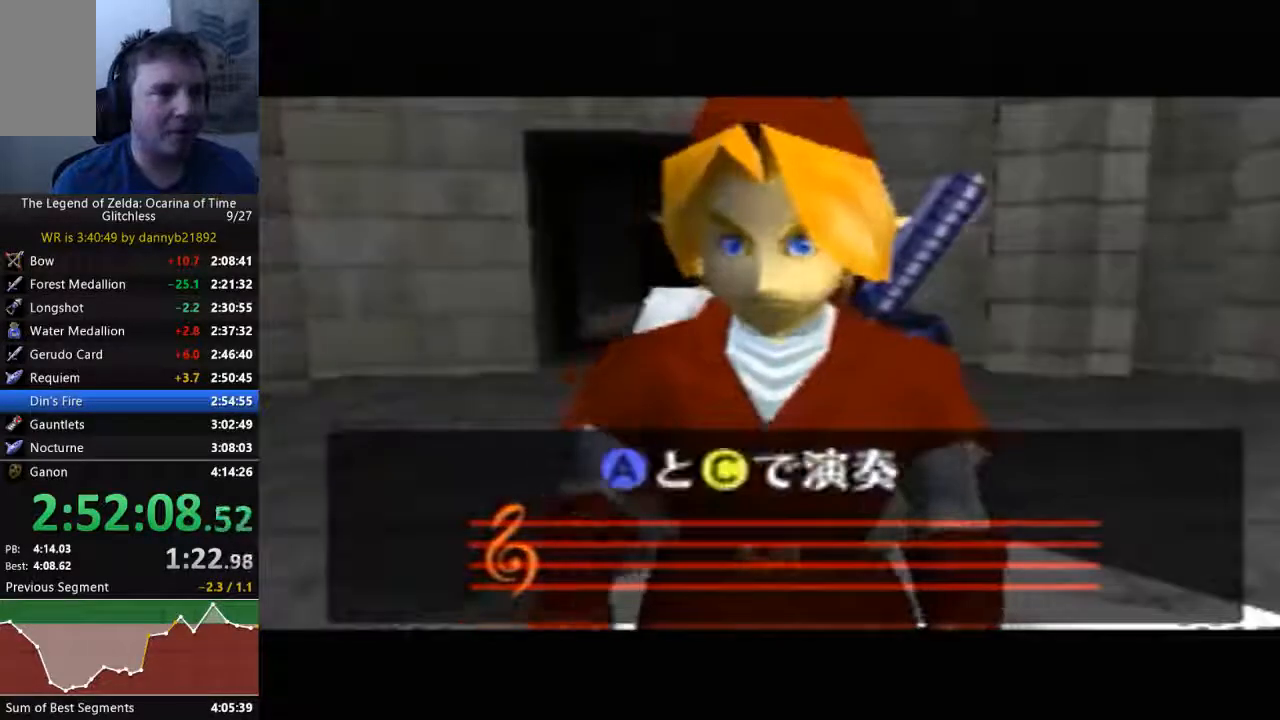
{"dt_ms": 1000, "buttons": [], "left_stick": "center"}
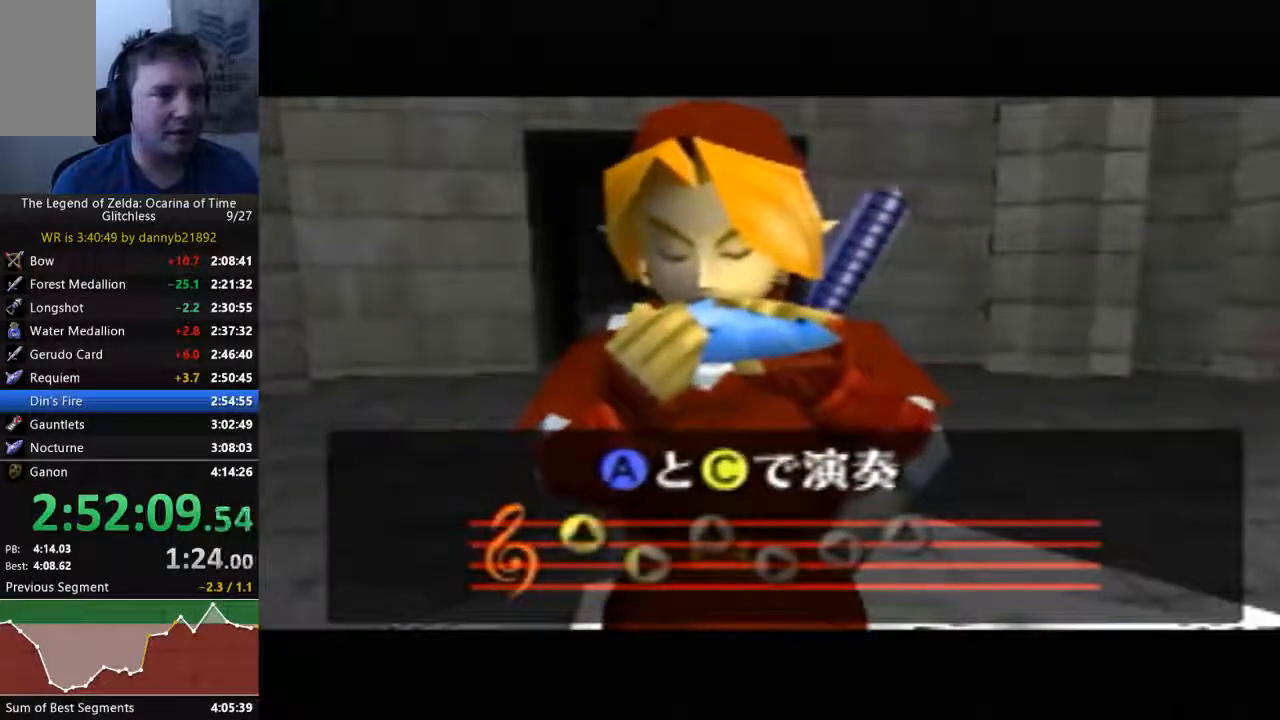
{"dt_ms": 500, "buttons": [], "left_stick": "center"}
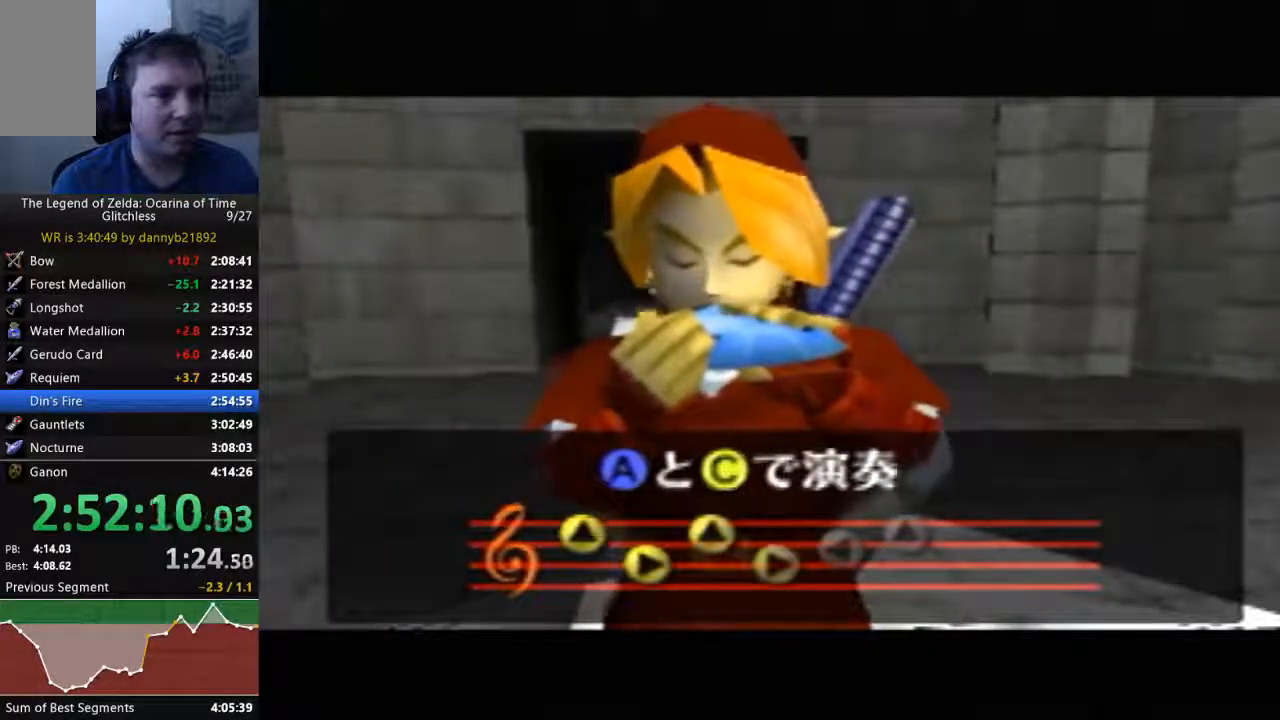
{"dt_ms": 500, "buttons": [], "left_stick": "center", "events": [[167, "C_UP", "down"], [300, "C_UP", "up"]]}